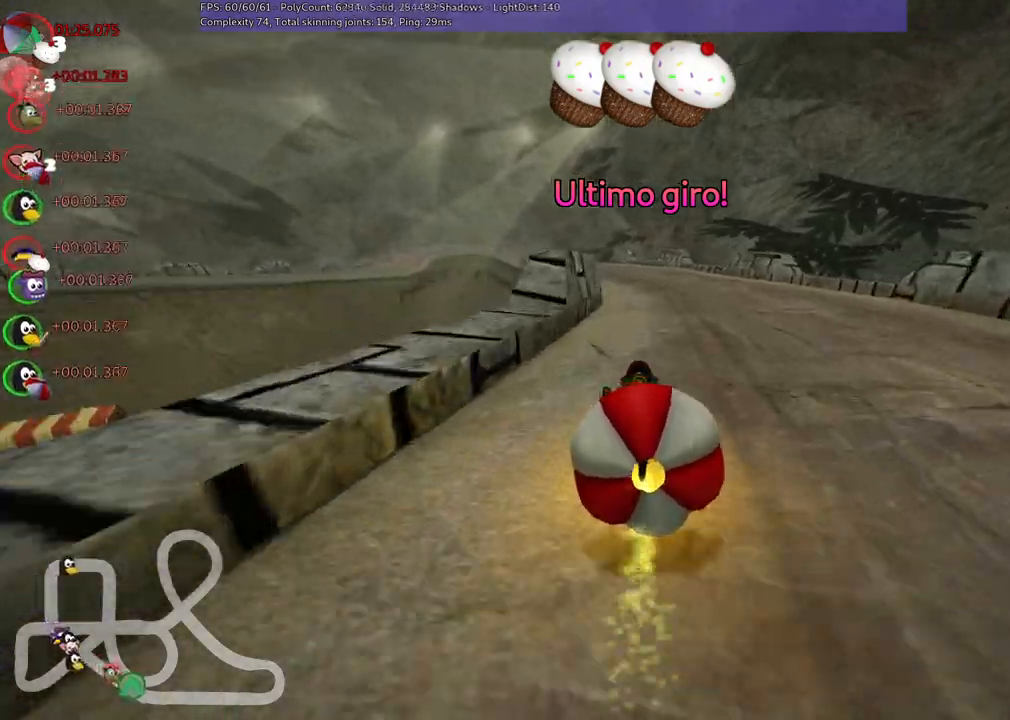
Gameplay with keyboard; each line is a JSON object with the keys held at the frame after it. "events" lists presses ("down") and releases ("up") of ".", "/", "alt_r", "b", "c", "comma", "ctrl_r", "d", "down", "f", "g", "h", "j", "k", "l", "left", "m", "n", "quote", "return", "right", "semicolon", "shift_r", "space", "super", "up" and "v" between this image and that frame as [ms after this image, input, new state], when the widget could be followed in between. No other keys are recorded. Mouse input is not recorded.
{"keys": ["m", "right", "up"], "events": [[17, "right", "down"], [250, "right", "up"], [284, "left", "down"], [334, "m", "down"], [384, "right", "down"], [484, "left", "up"]]}
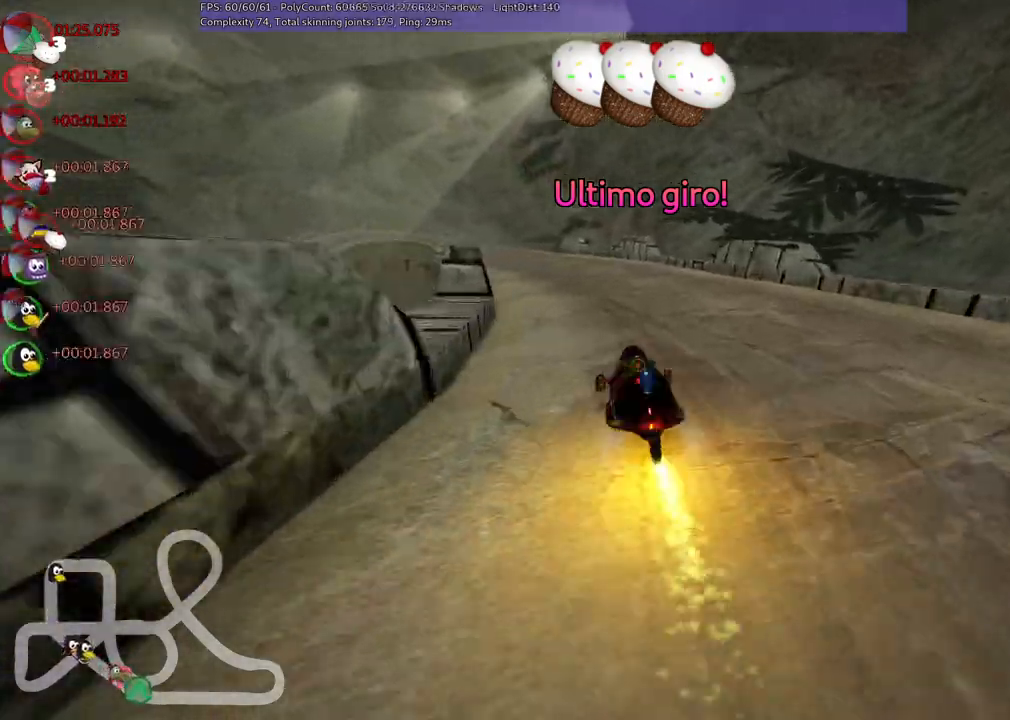
{"keys": ["m", "right", "up"], "events": [[117, "left", "down"], [267, "left", "up"]]}
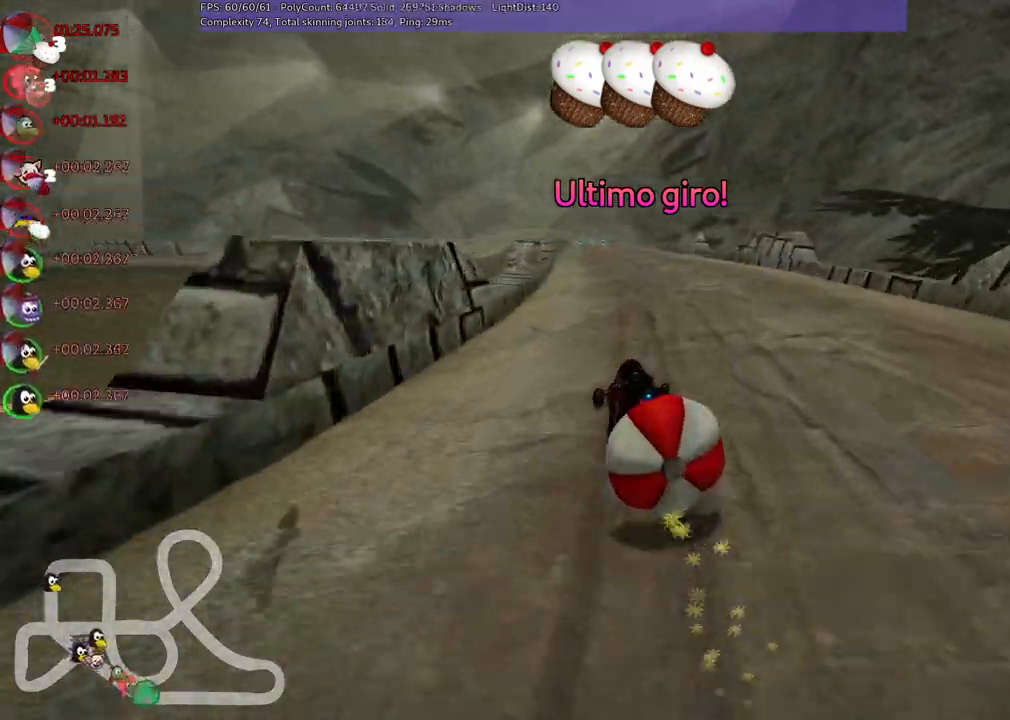
{"keys": ["m", "right", "up"], "events": []}
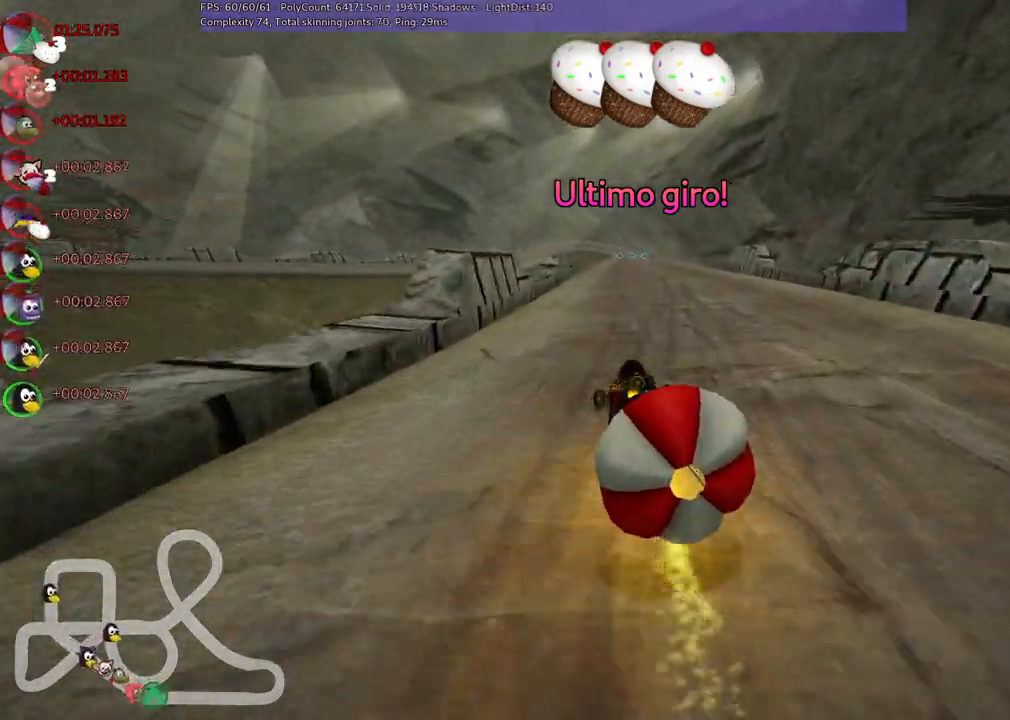
{"keys": ["b", "up"], "events": [[67, "m", "up"], [117, "right", "up"], [250, "b", "down"]]}
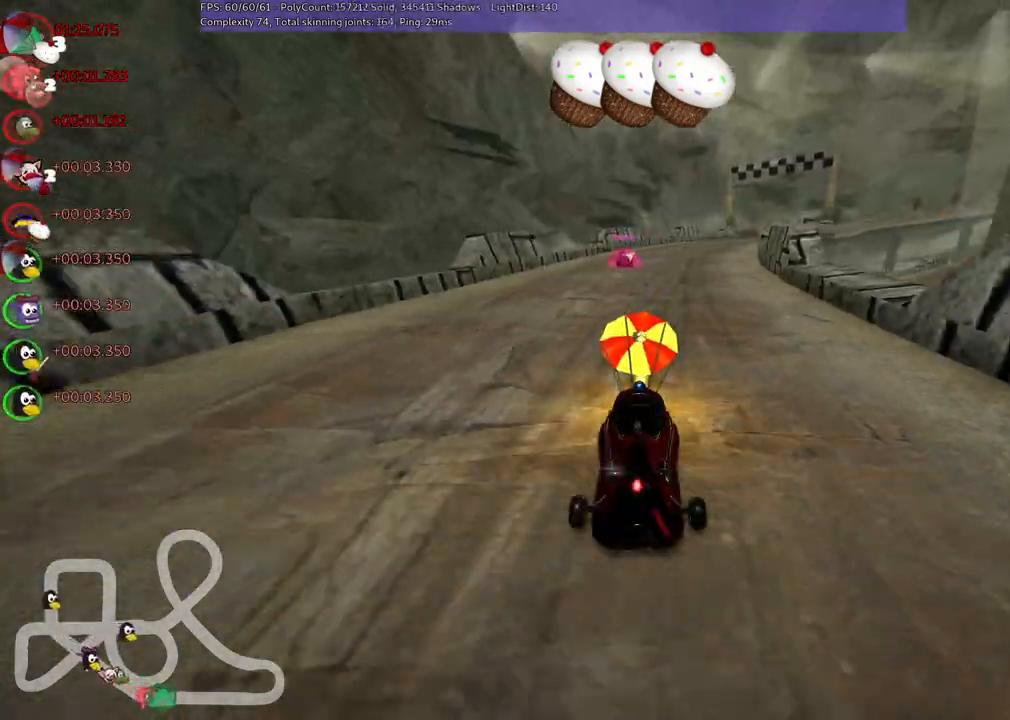
{"keys": ["left", "m", "right", "up"], "events": [[34, "b", "up"], [134, "left", "down"], [367, "left", "up"], [417, "m", "down"], [417, "right", "down"], [500, "left", "down"]]}
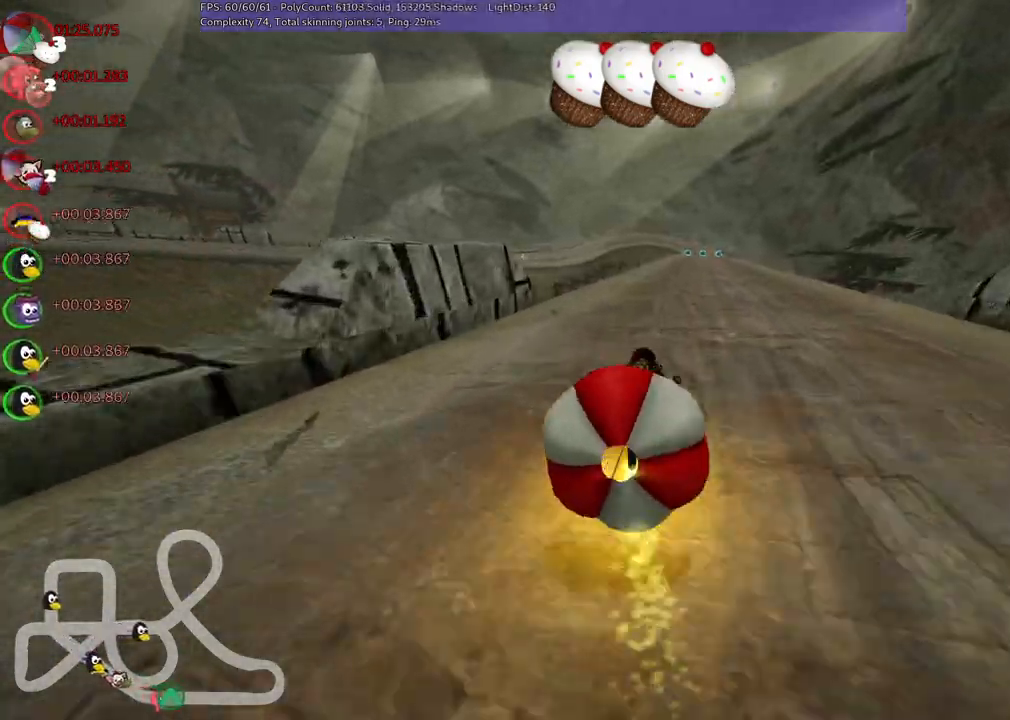
{"keys": ["b", "left", "m", "up"], "events": [[100, "b", "down"], [100, "right", "up"]]}
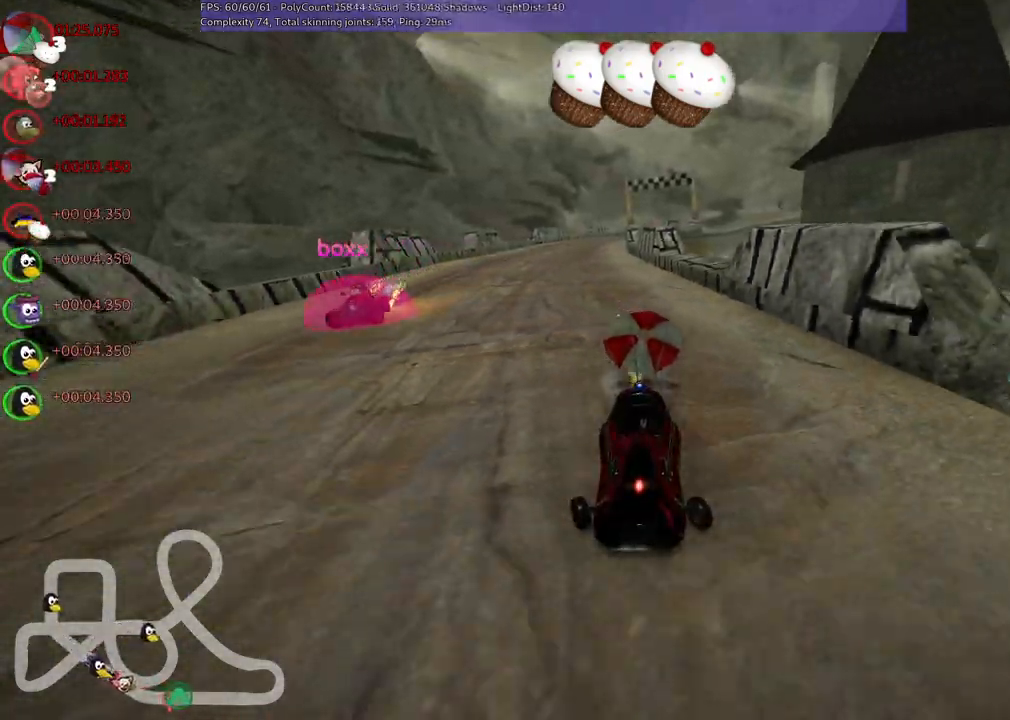
{"keys": ["left", "m", "up"], "events": [[117, "b", "up"]]}
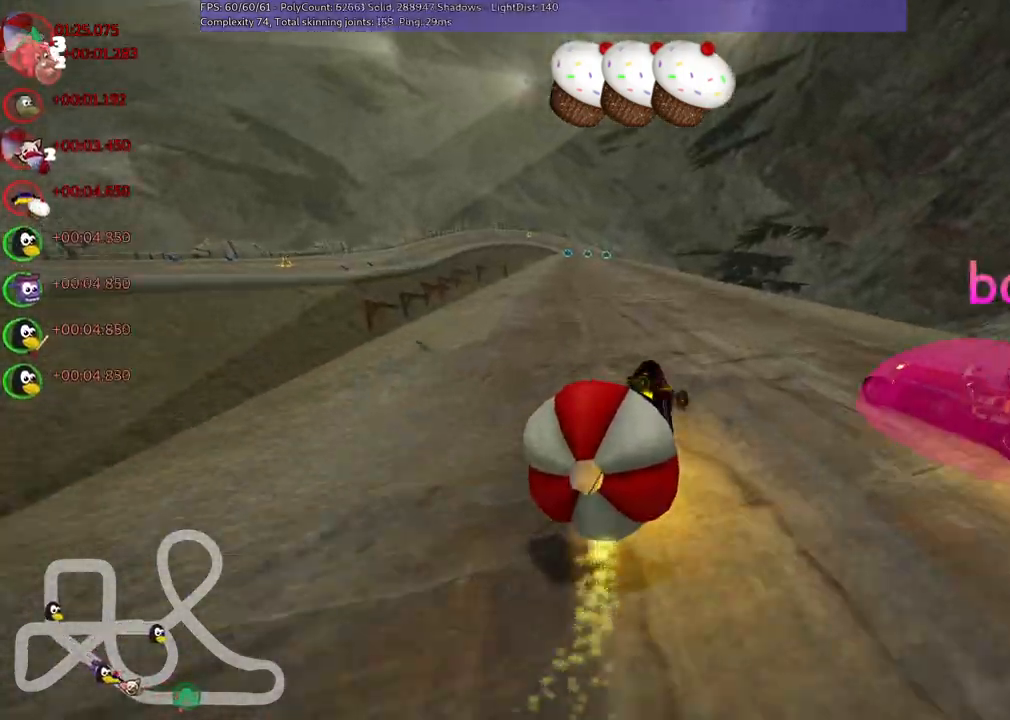
{"keys": ["up"], "events": [[34, "m", "up"], [317, "left", "up"]]}
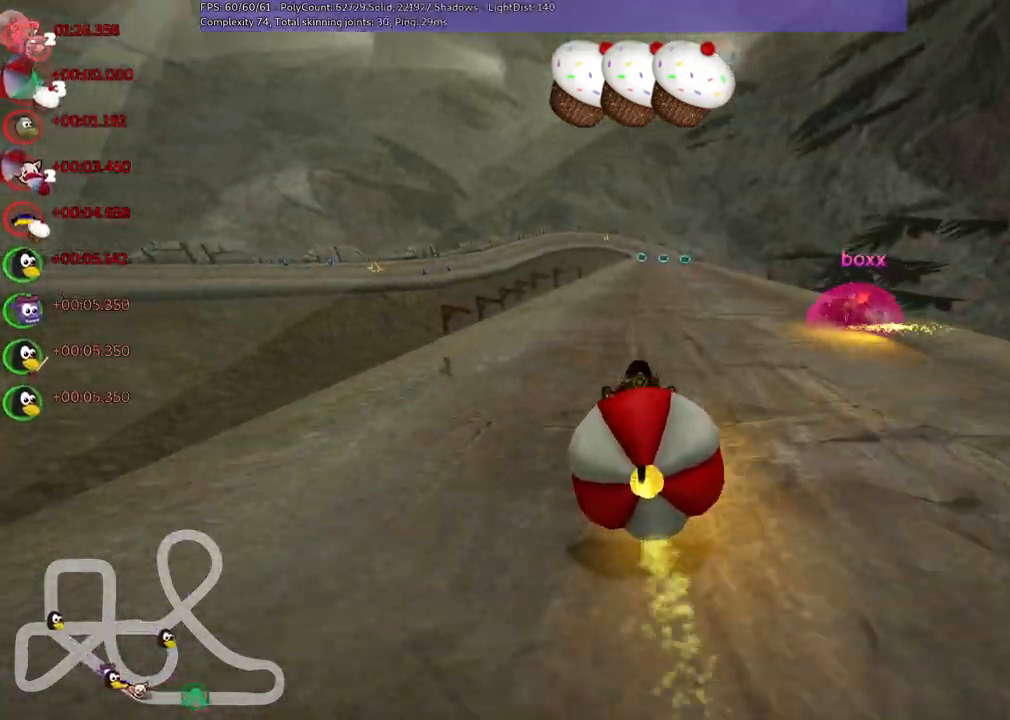
{"keys": ["right", "up"], "events": [[250, "right", "down"]]}
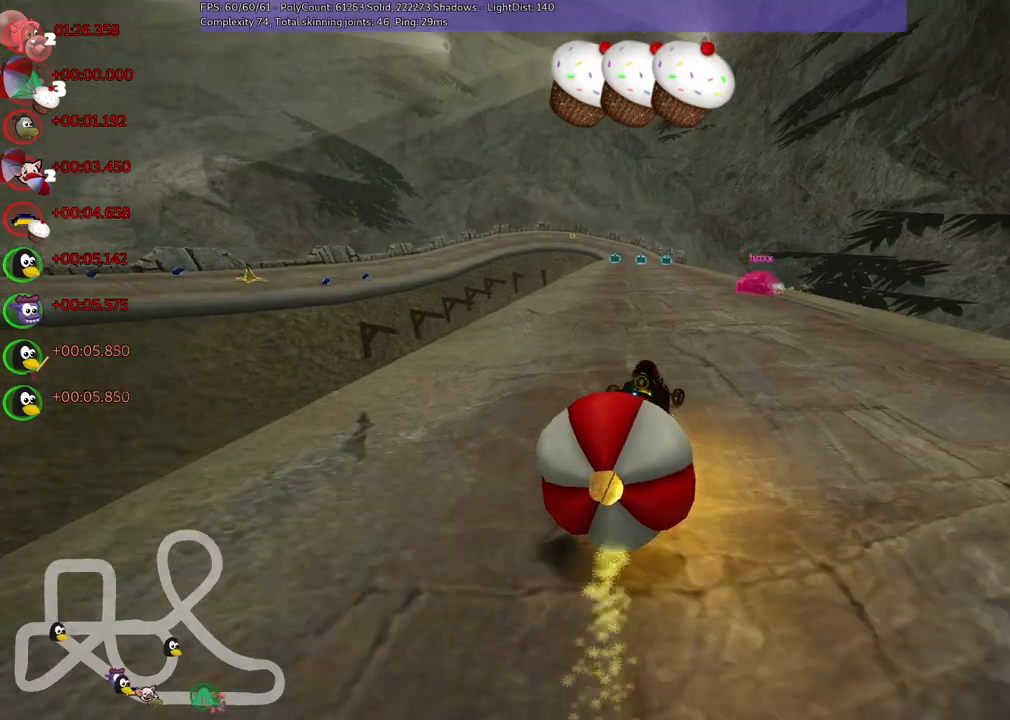
{"keys": ["m", "right", "up"], "events": [[17, "right", "up"], [67, "left", "down"], [67, "m", "down"], [167, "right", "down"], [217, "left", "up"]]}
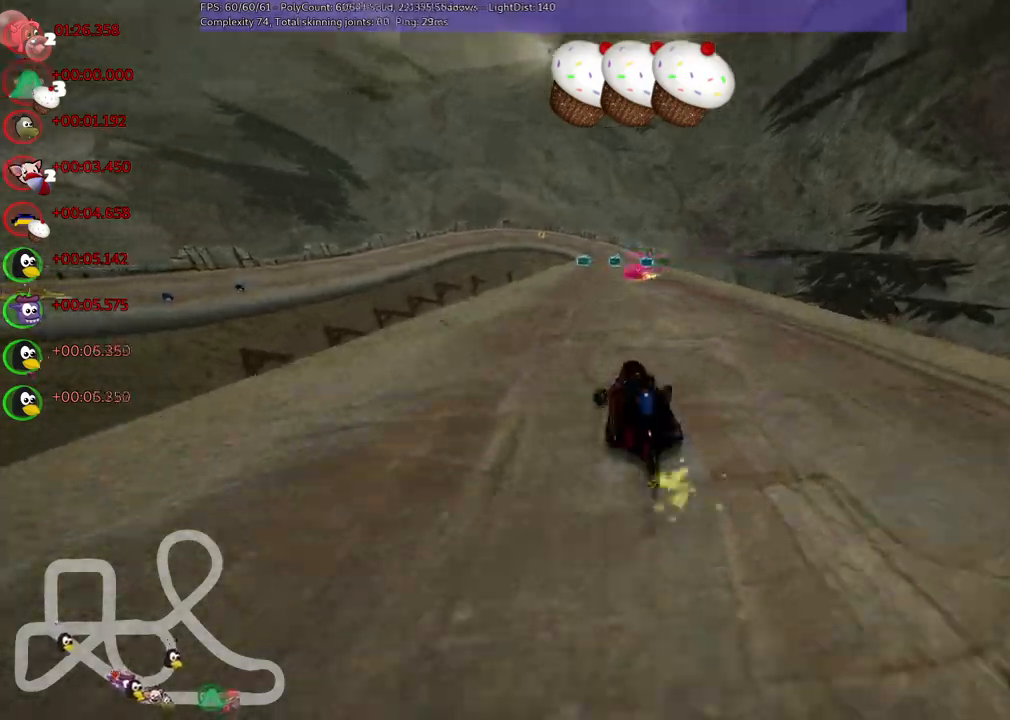
{"keys": ["m", "right", "up"], "events": []}
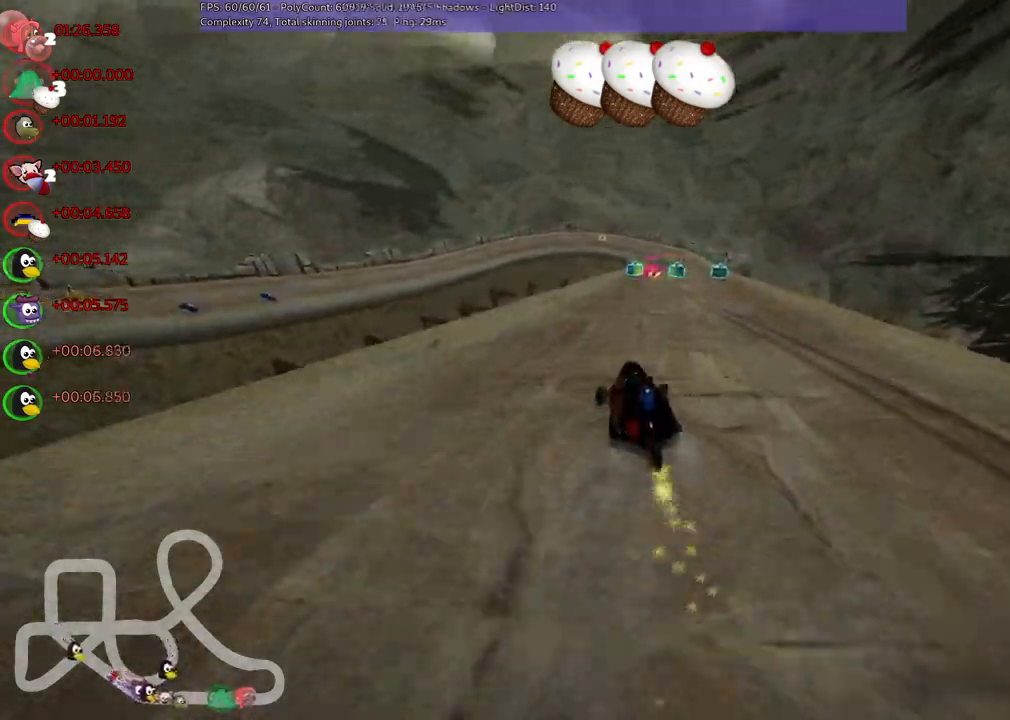
{"keys": ["right", "up"], "events": [[200, "m", "up"]]}
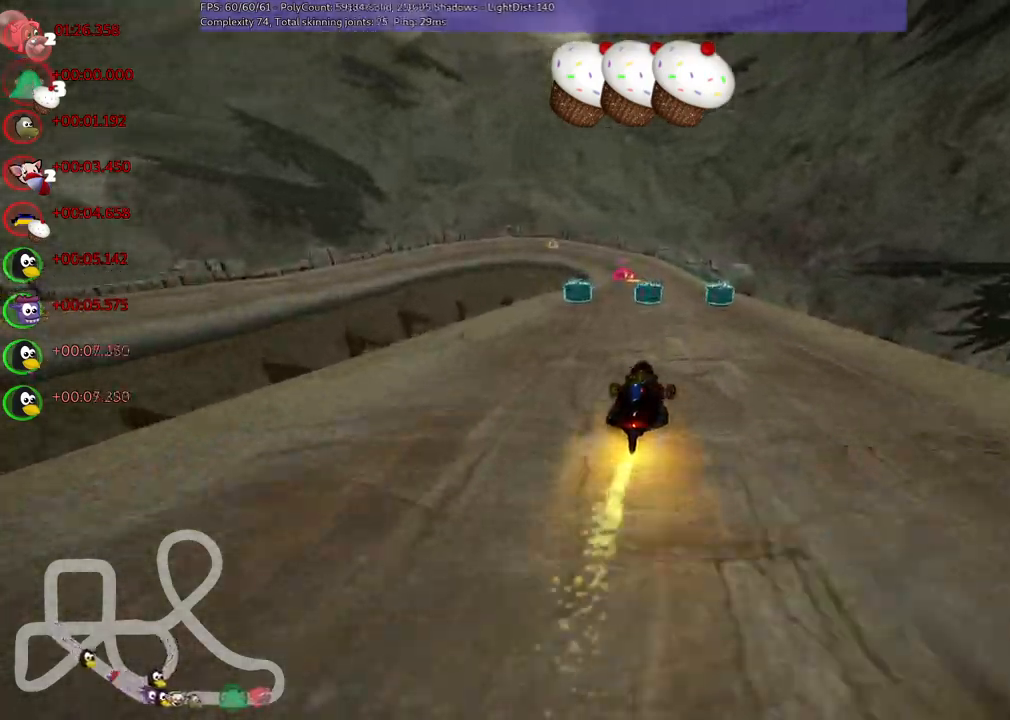
{"keys": ["left", "m", "up"], "events": [[34, "right", "up"], [167, "right", "down"], [267, "right", "up"], [317, "left", "down"], [367, "m", "down"]]}
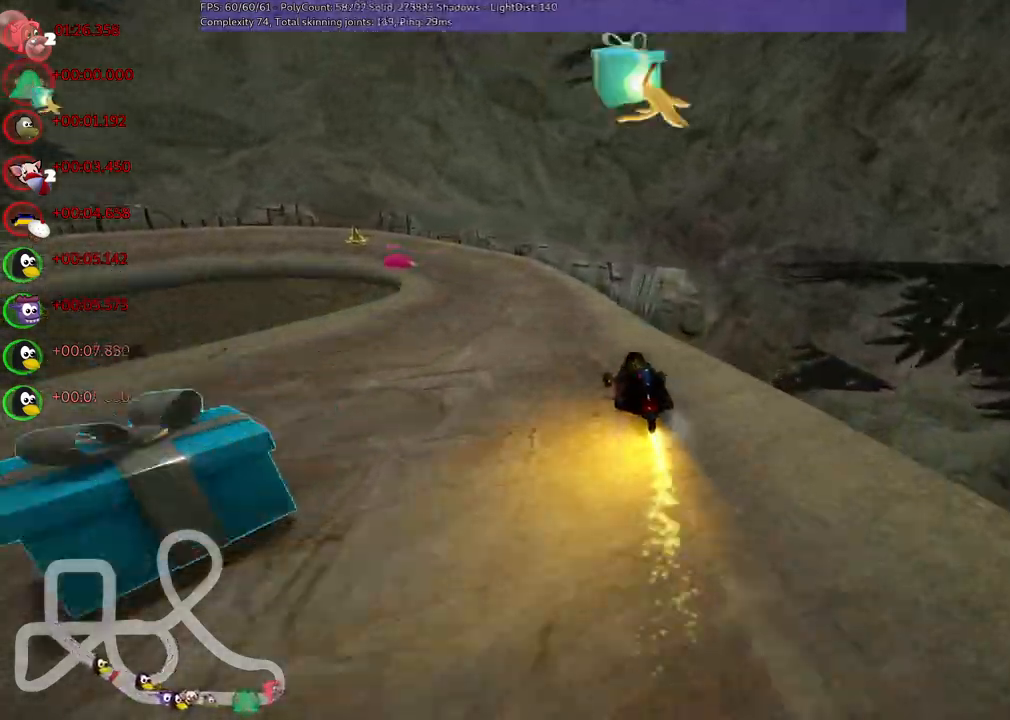
{"keys": ["left", "m", "up"], "events": []}
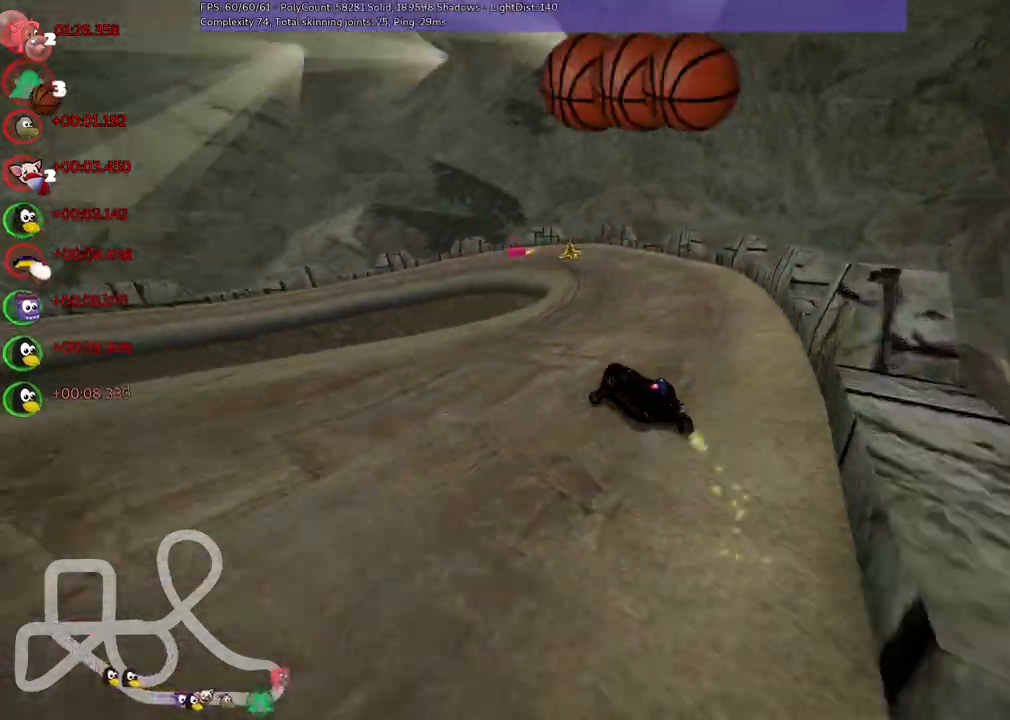
{"keys": ["left", "m", "up"], "events": [[117, "right", "down"], [300, "right", "up"]]}
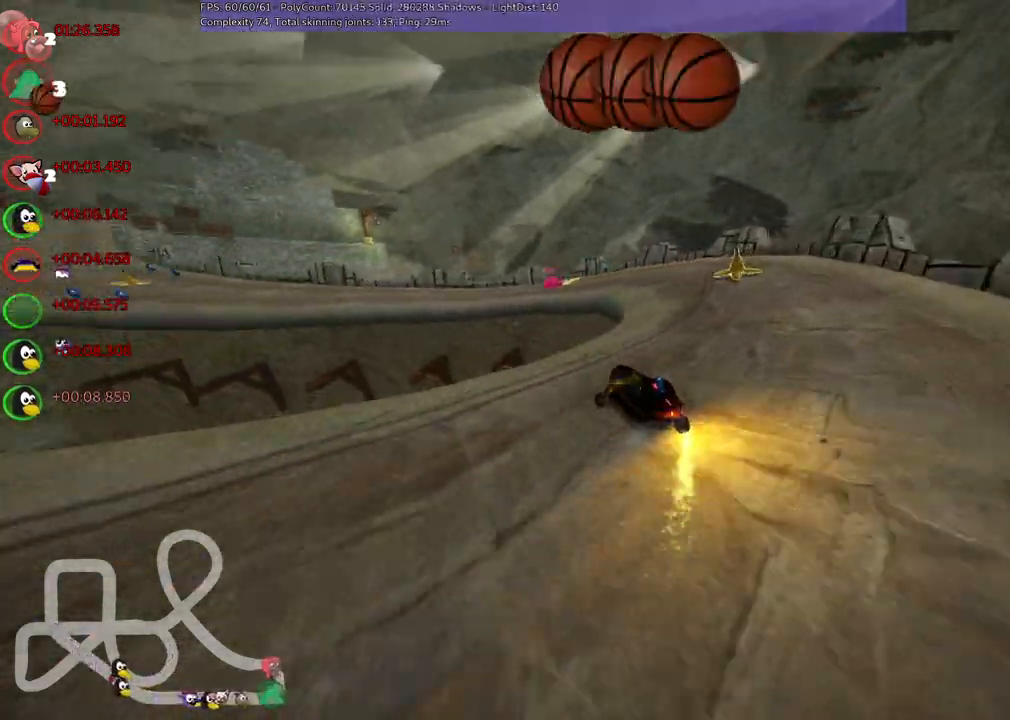
{"keys": ["left", "up"], "events": [[134, "left", "up"], [134, "m", "up"], [267, "left", "down"]]}
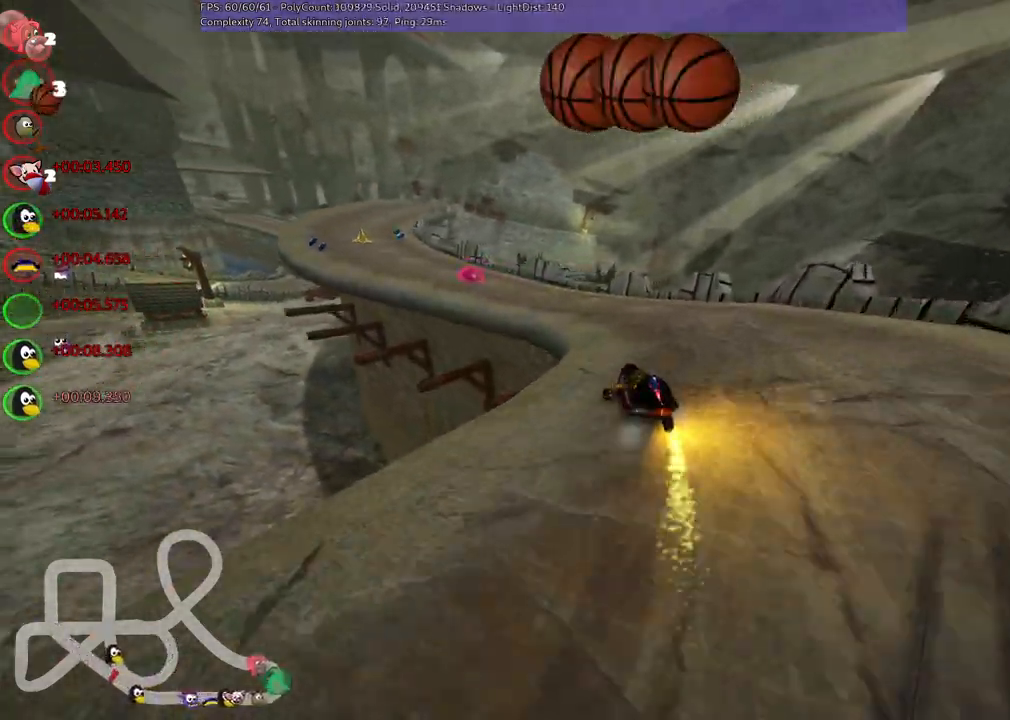
{"keys": ["left", "up"], "events": [[50, "left", "up"], [184, "left", "down"]]}
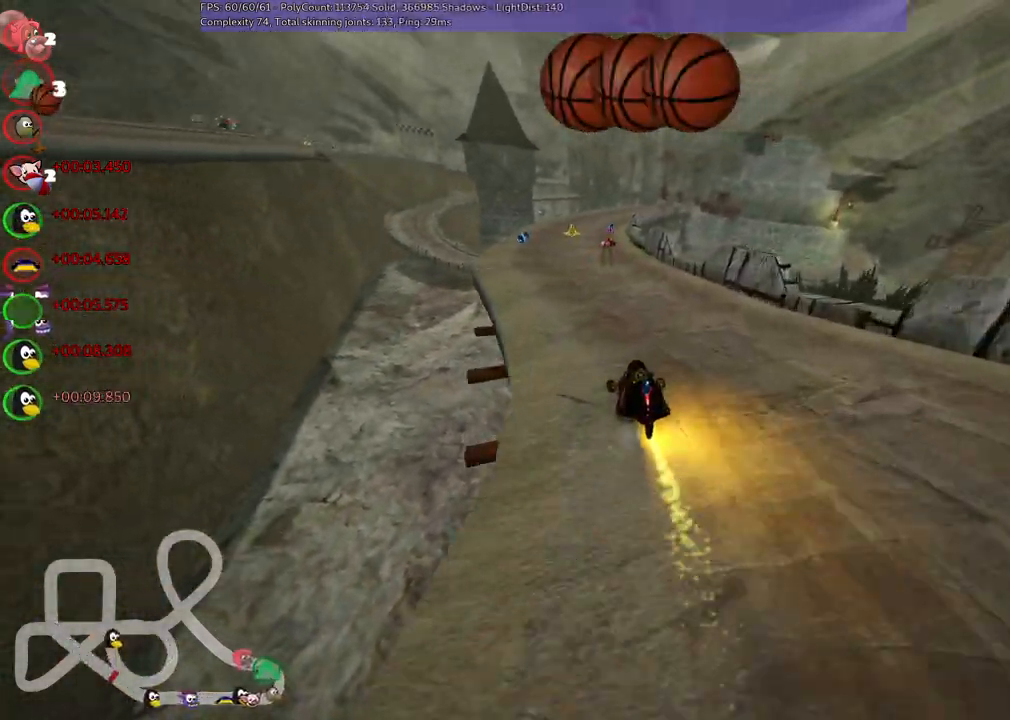
{"keys": ["left", "m", "up"], "events": [[250, "left", "up"], [300, "m", "down"], [300, "right", "down"], [384, "left", "down"], [450, "right", "up"]]}
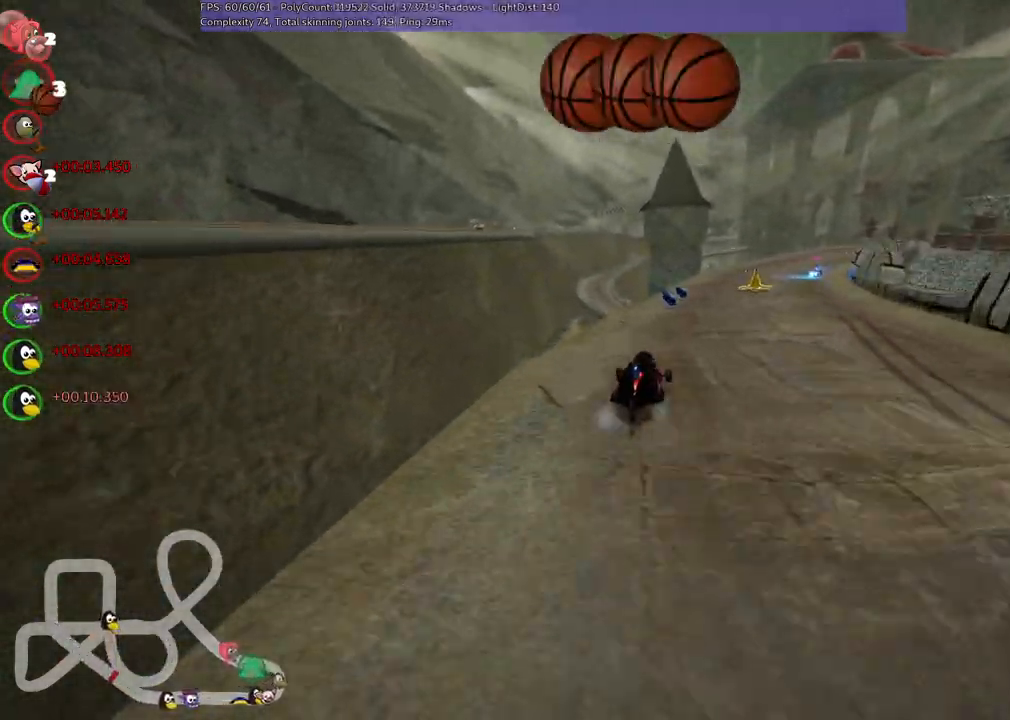
{"keys": ["left", "m", "up"], "events": [[134, "right", "down"], [500, "right", "up"]]}
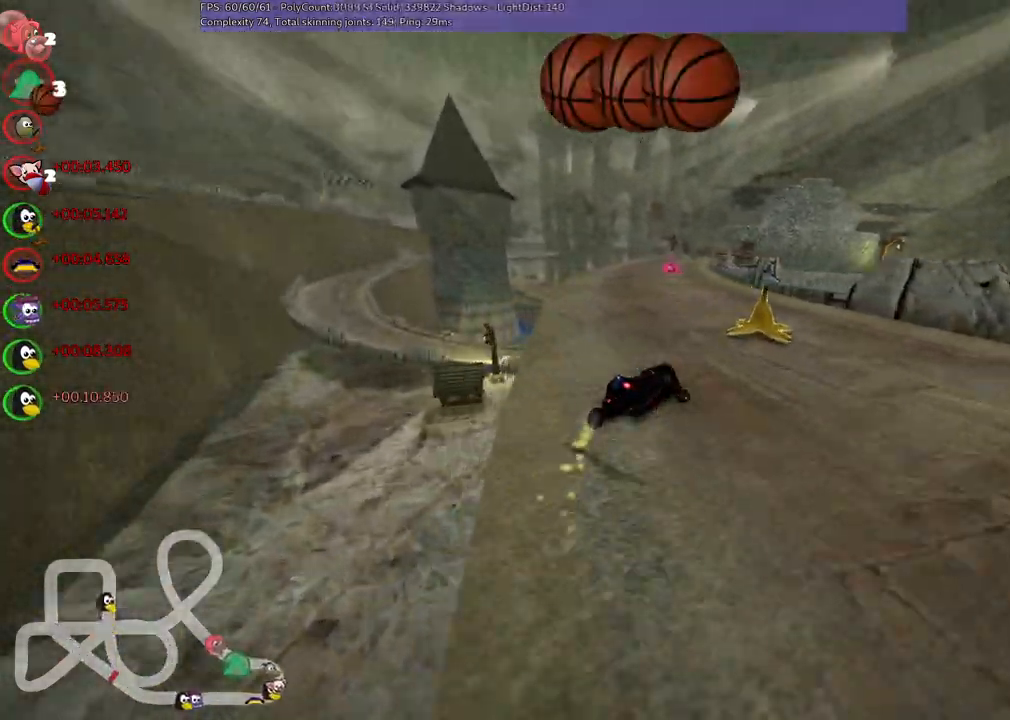
{"keys": ["up"], "events": [[284, "n", "down"], [384, "m", "up"], [434, "left", "up"], [434, "n", "up"]]}
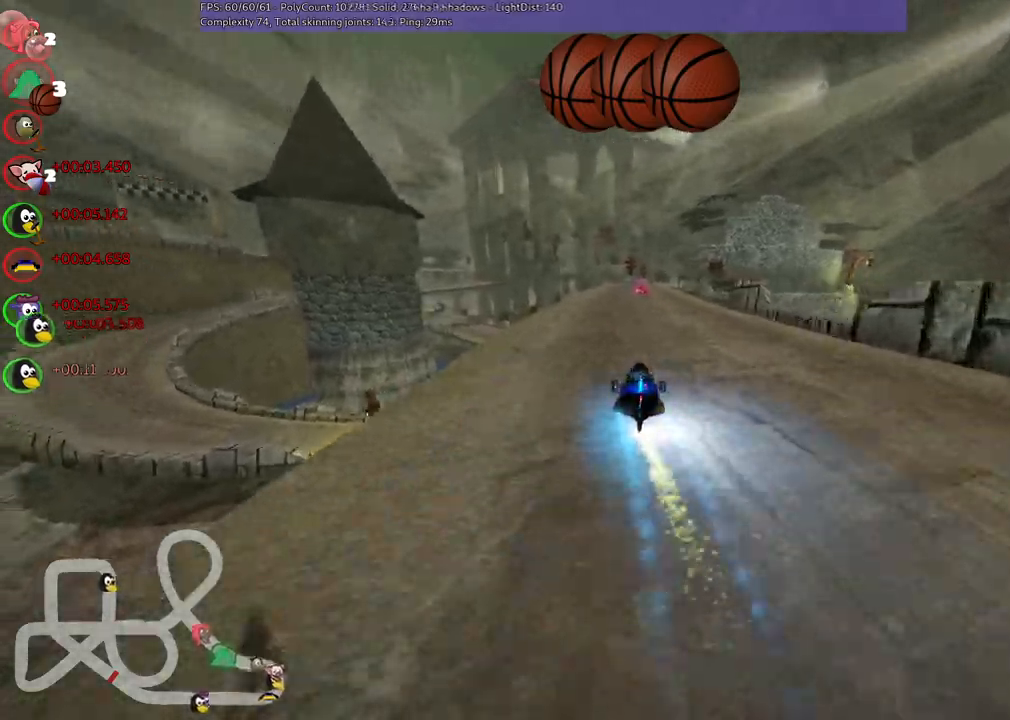
{"keys": ["left", "up"], "events": [[250, "right", "down"], [450, "left", "down"], [450, "right", "up"]]}
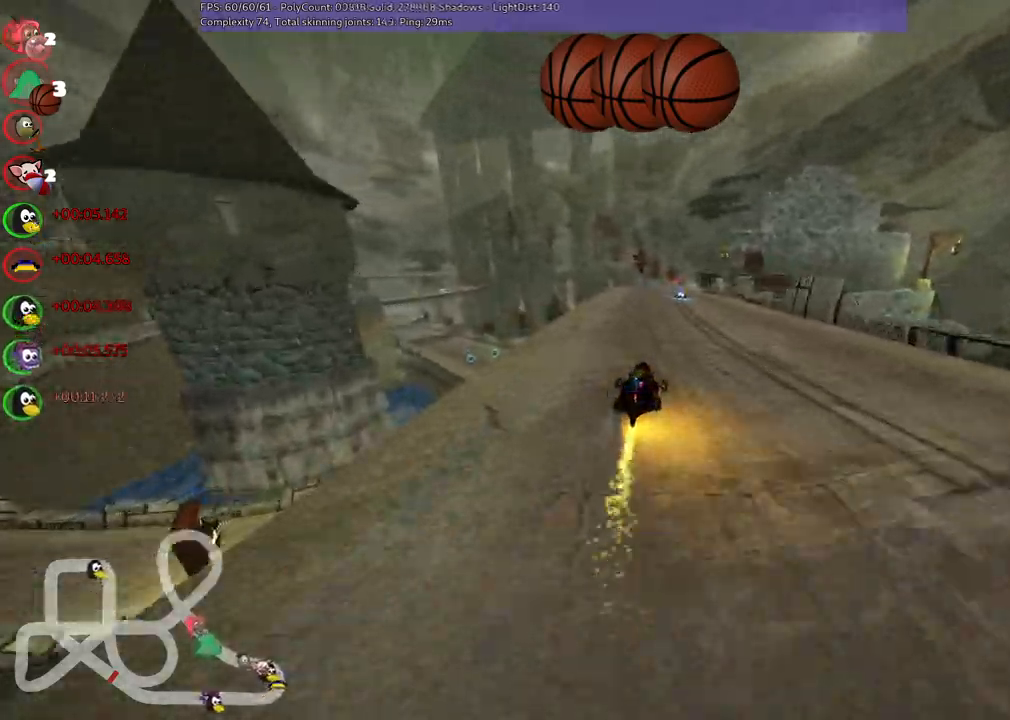
{"keys": ["left", "m", "up"], "events": [[234, "left", "up"], [267, "m", "down"], [267, "right", "down"], [367, "left", "down"], [467, "right", "up"]]}
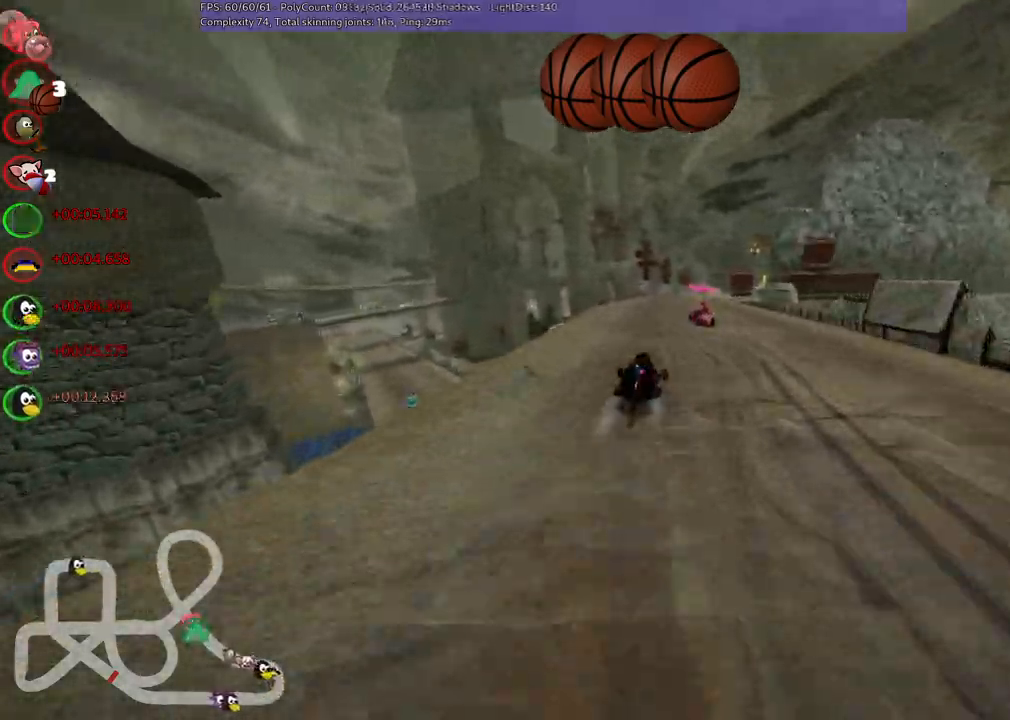
{"keys": ["left", "m", "up"], "events": []}
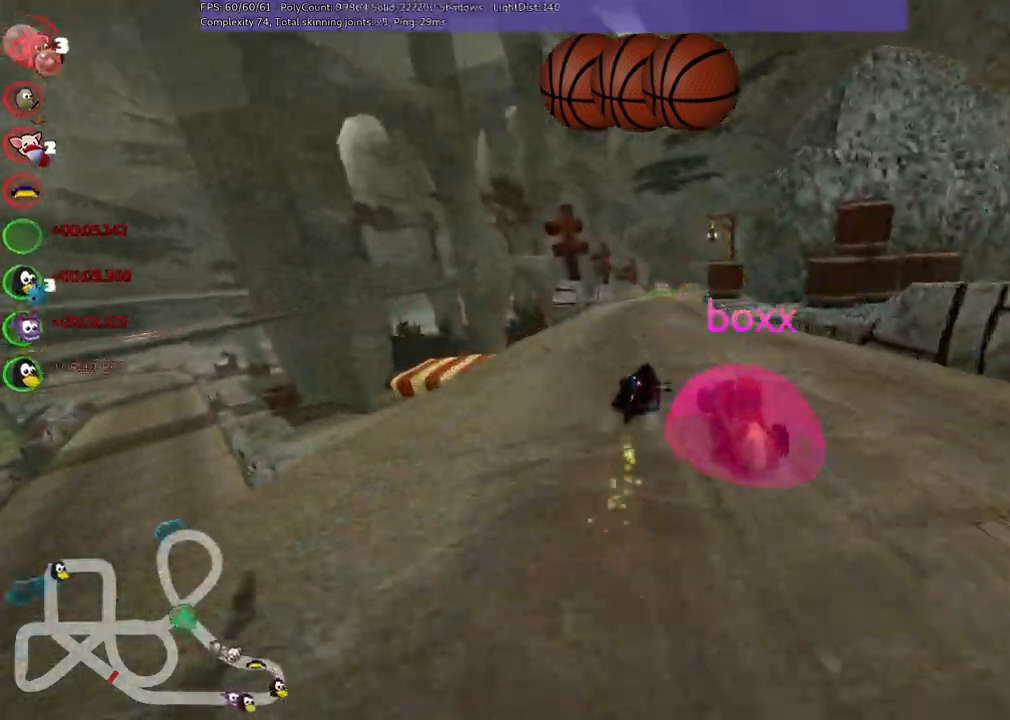
{"keys": ["left", "m", "up"], "events": []}
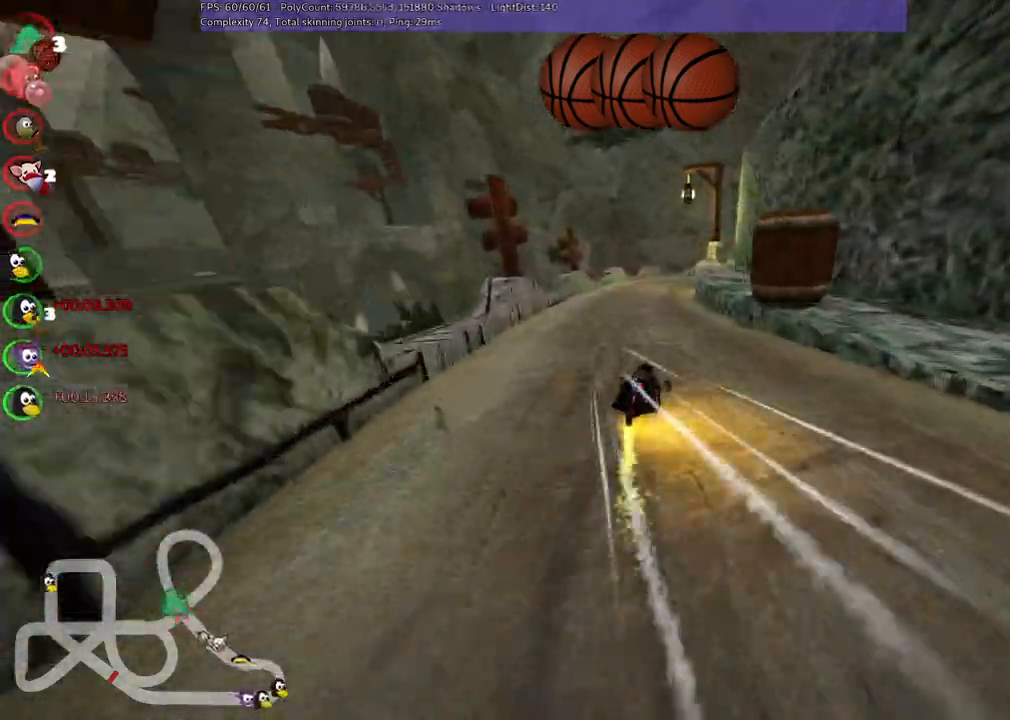
{"keys": ["left", "m", "up"], "events": [[100, "n", "down"], [184, "right", "down"], [234, "n", "up"], [334, "right", "up"]]}
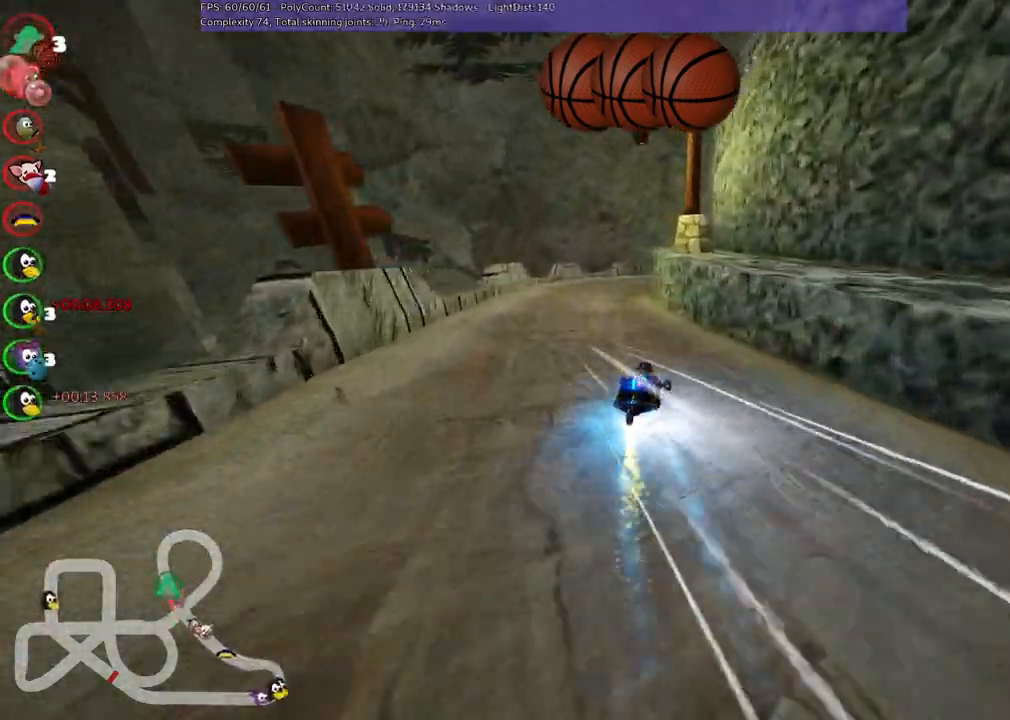
{"keys": ["left", "m", "up"], "events": [[350, "space", "down"], [434, "space", "up"]]}
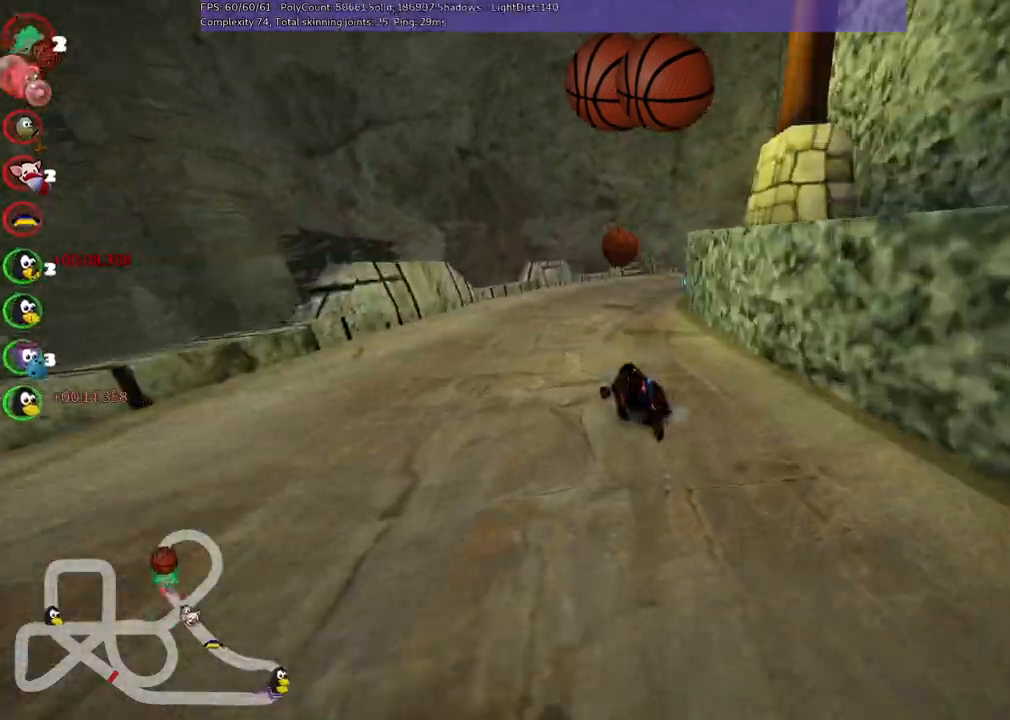
{"keys": ["left", "right", "up"], "events": [[34, "space", "down"], [84, "right", "down"], [134, "space", "up"], [167, "space", "down"], [317, "space", "up"], [467, "m", "up"]]}
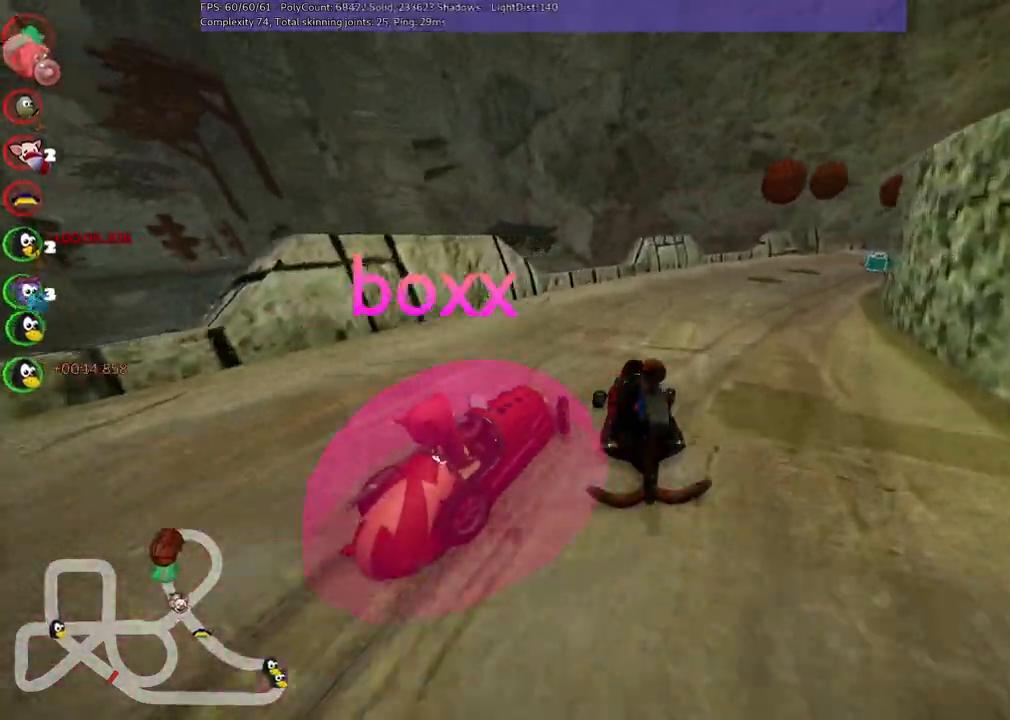
{"keys": ["m", "right", "up"], "events": [[150, "left", "up"], [200, "right", "up"], [284, "right", "down"], [334, "m", "down"]]}
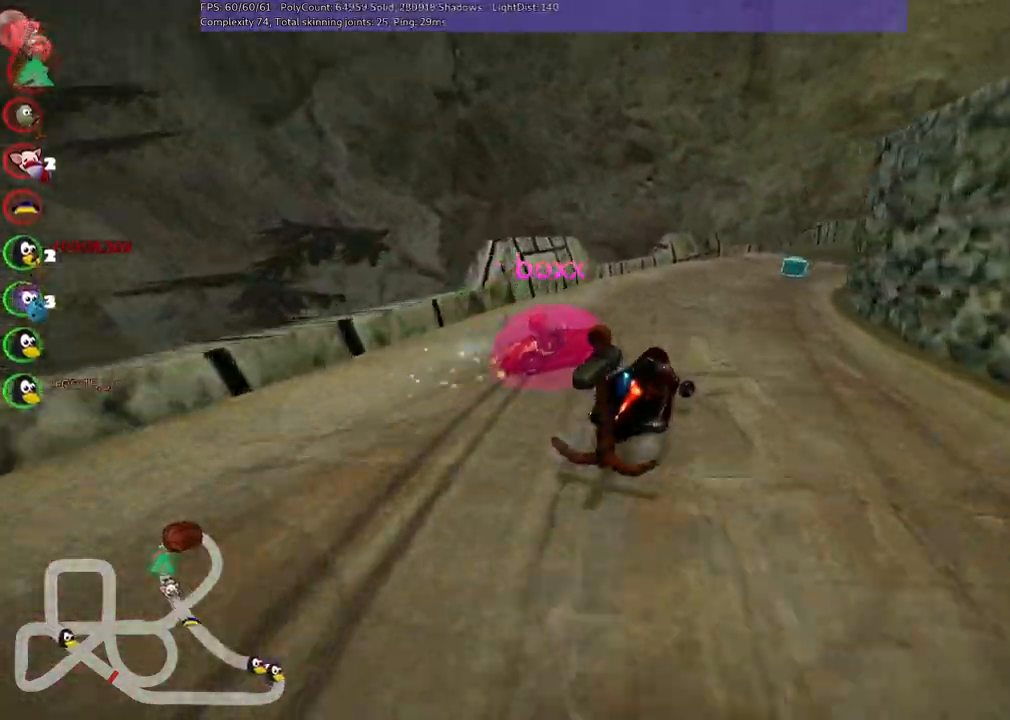
{"keys": ["right", "up"], "events": [[17, "m", "up"], [67, "right", "up"], [167, "n", "down"], [300, "left", "down"], [350, "n", "up"], [500, "left", "up"], [500, "right", "down"]]}
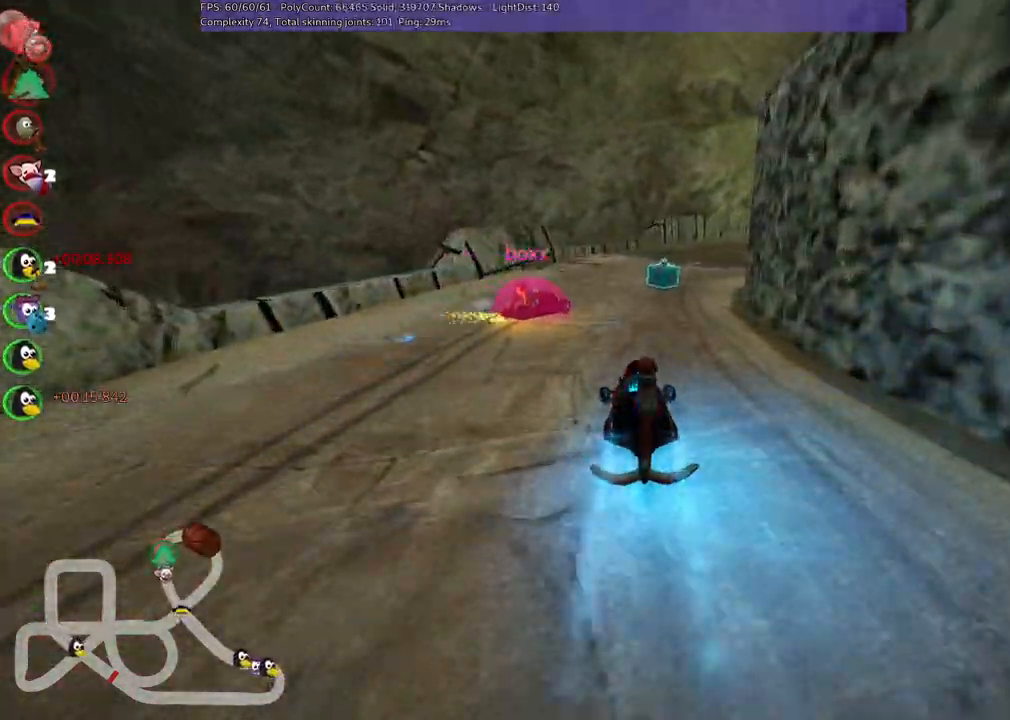
{"keys": ["m", "right", "up"], "events": [[50, "m", "down"], [234, "m", "up"], [334, "right", "up"], [467, "m", "down"], [467, "right", "down"]]}